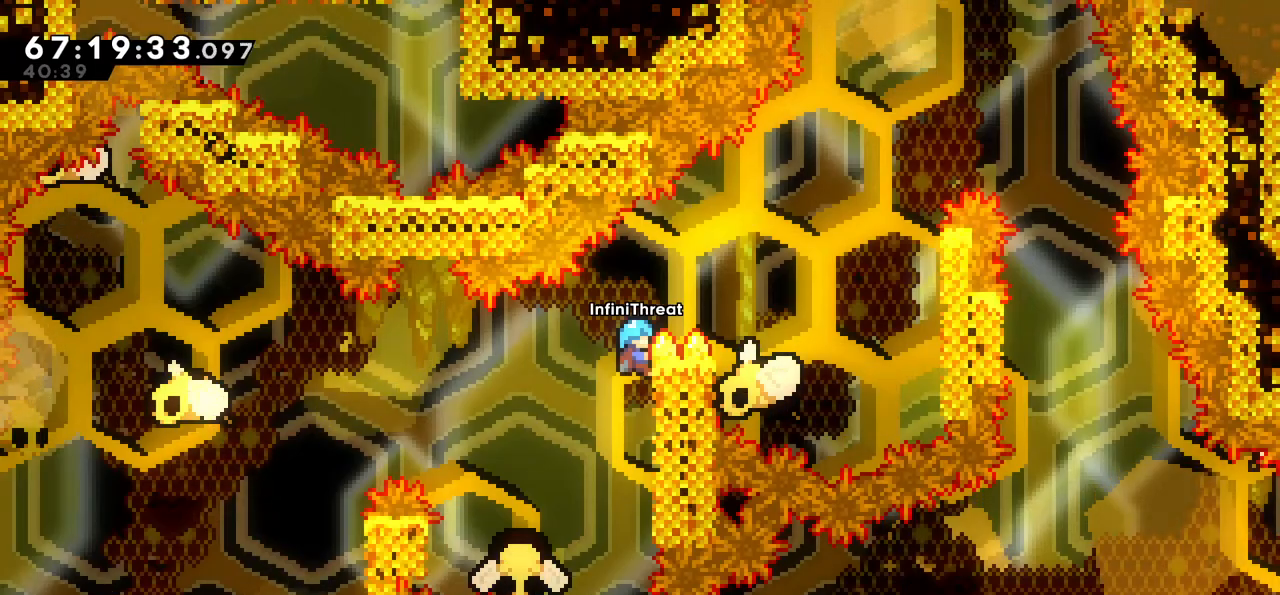
Gameplay with keyboard; each line is a JSON object with the keys held at the frame after it. "events" lists presses ("down") and releases ("up") of "dash", "demo", "down", "grab", "jump", "left", "right" and "up" between this image and that frame as [ms after this image, input, new state], when the widget could be followed in between. No other keys are recorded. Mouse input is not recorded. Key names are as the overlay labels them; some are game actions (e.g. jump) rather than physical keys.
{"keys": ["jump", "right"], "events": [[317, "right", "down"], [350, "jump", "down"], [400, "grab", "up"]]}
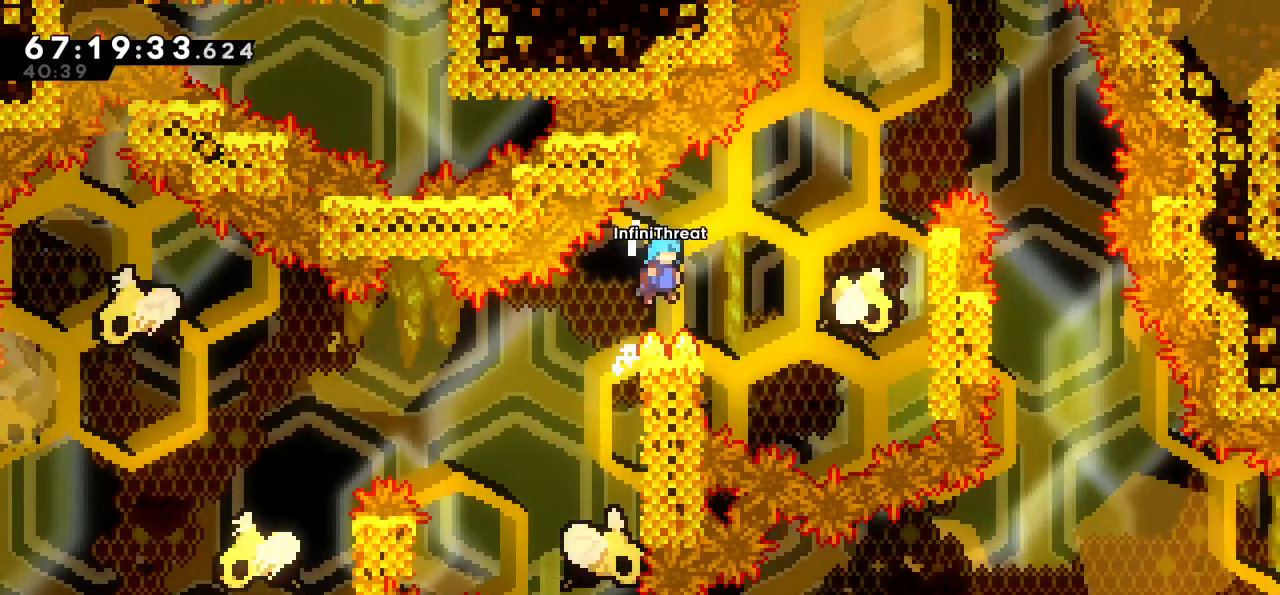
{"keys": ["jump", "right"], "events": [[200, "jump", "up"], [200, "right", "up"], [333, "left", "down"], [467, "jump", "down"], [467, "left", "up"], [467, "right", "down"]]}
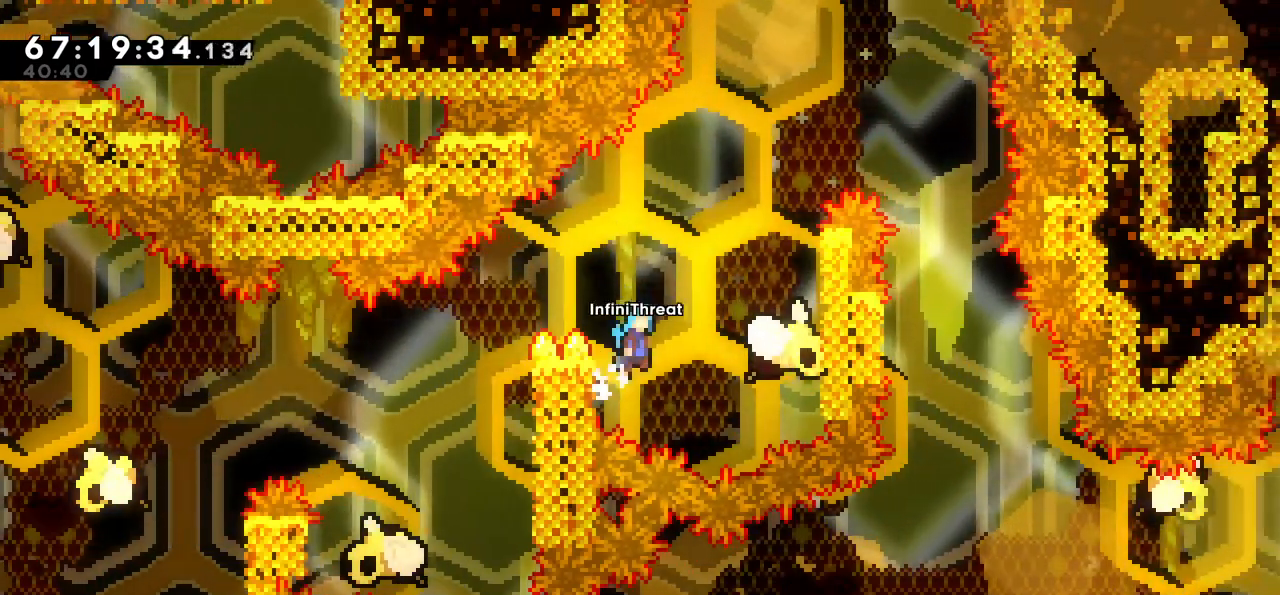
{"keys": ["grab", "up"], "events": [[400, "grab", "down"], [450, "up", "down"], [500, "jump", "up"], [500, "right", "up"]]}
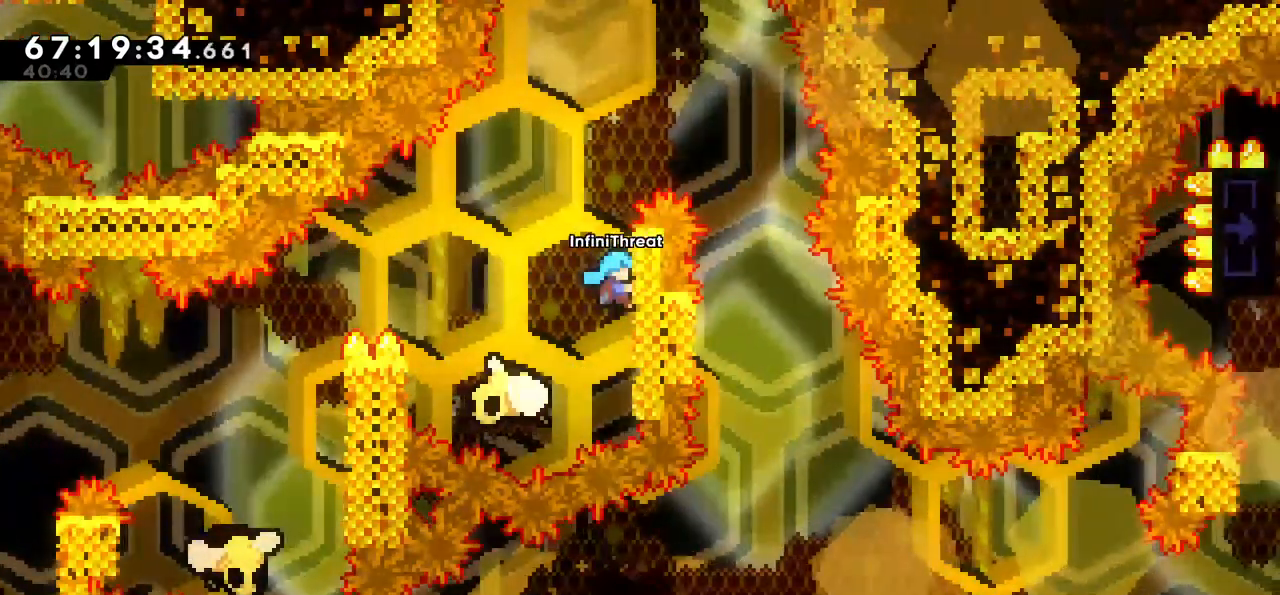
{"keys": ["jump", "right"], "events": [[400, "right", "down"], [450, "jump", "down"], [450, "up", "up"], [500, "grab", "up"]]}
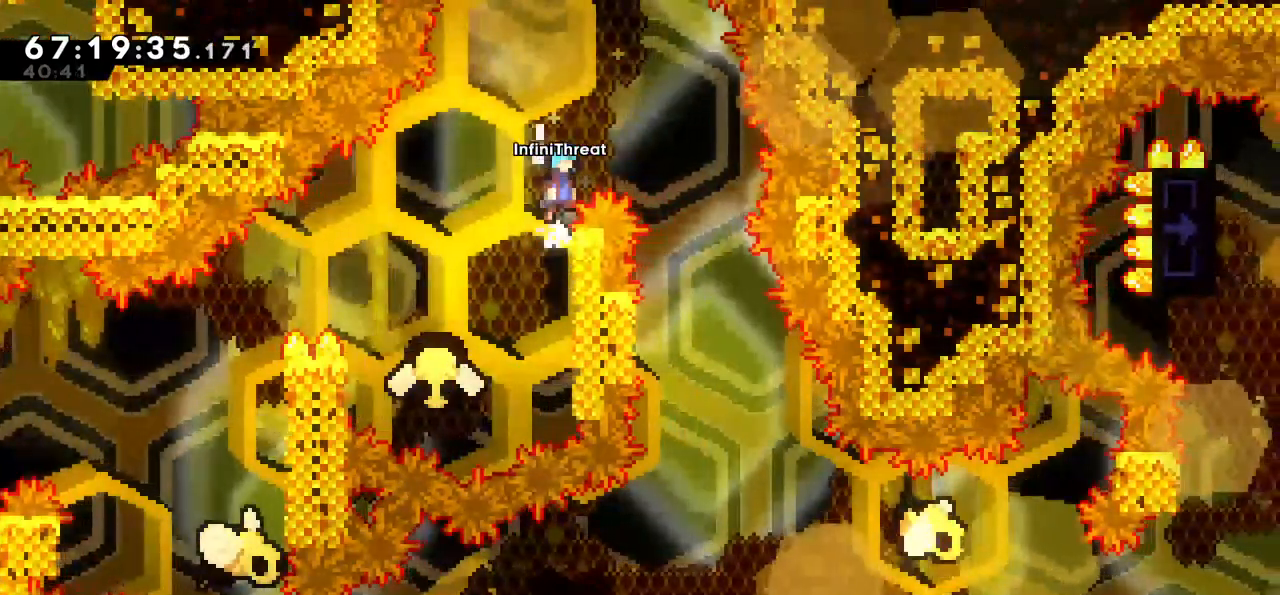
{"keys": [], "events": [[333, "jump", "up"], [333, "right", "up"]]}
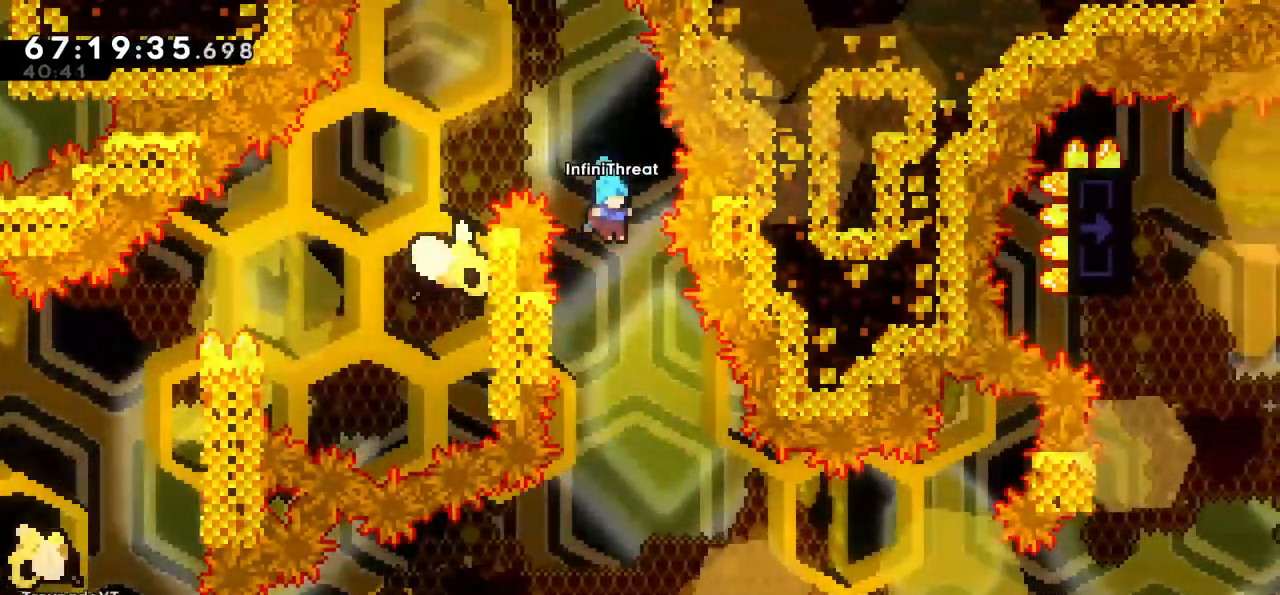
{"keys": ["grab"], "events": [[67, "left", "down"], [183, "grab", "down"], [333, "down", "down"], [350, "left", "up"], [400, "down", "up"]]}
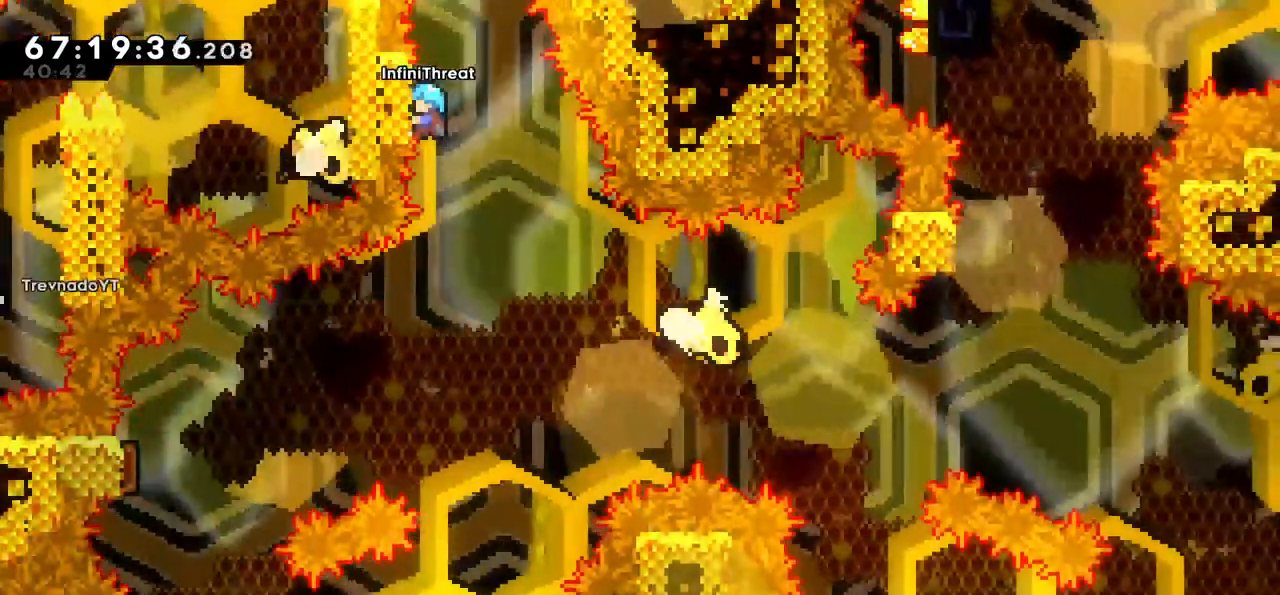
{"keys": ["grab", "up"], "events": [[33, "down", "down"], [83, "down", "up"], [450, "up", "down"]]}
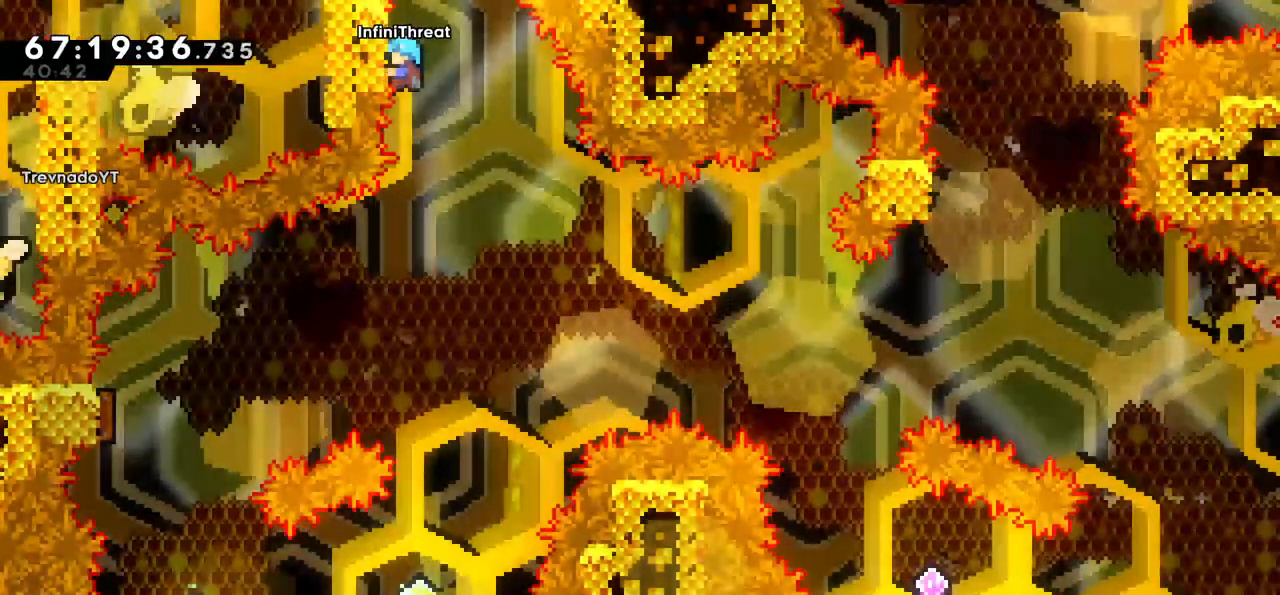
{"keys": ["grab"], "events": [[50, "up", "up"]]}
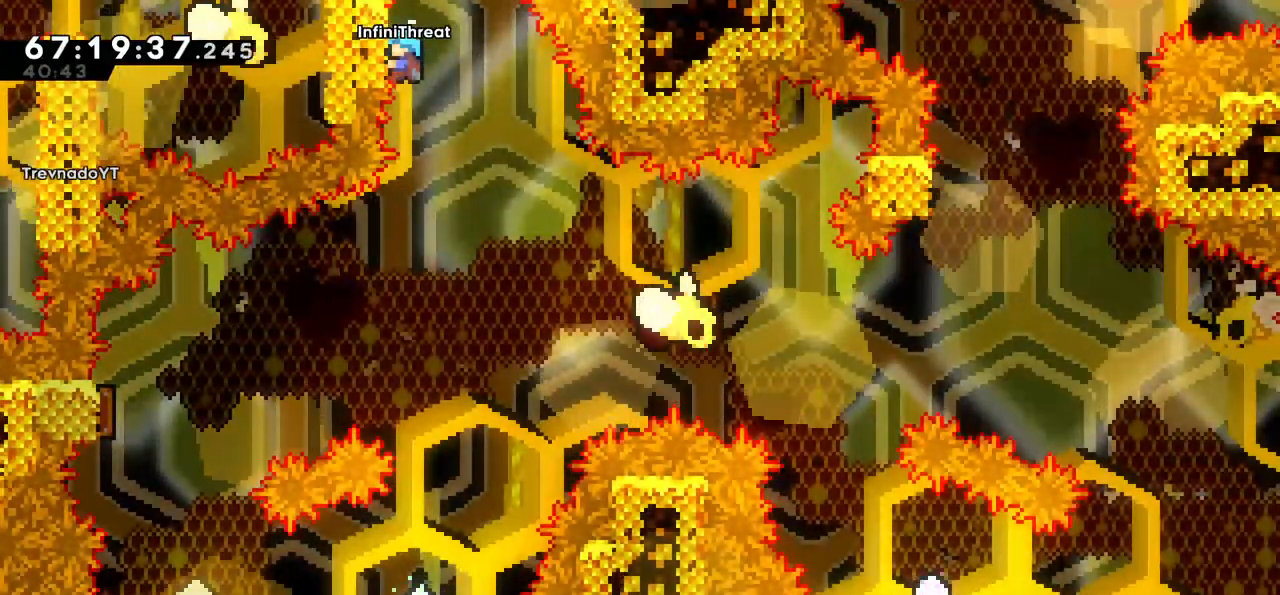
{"keys": ["grab"], "events": []}
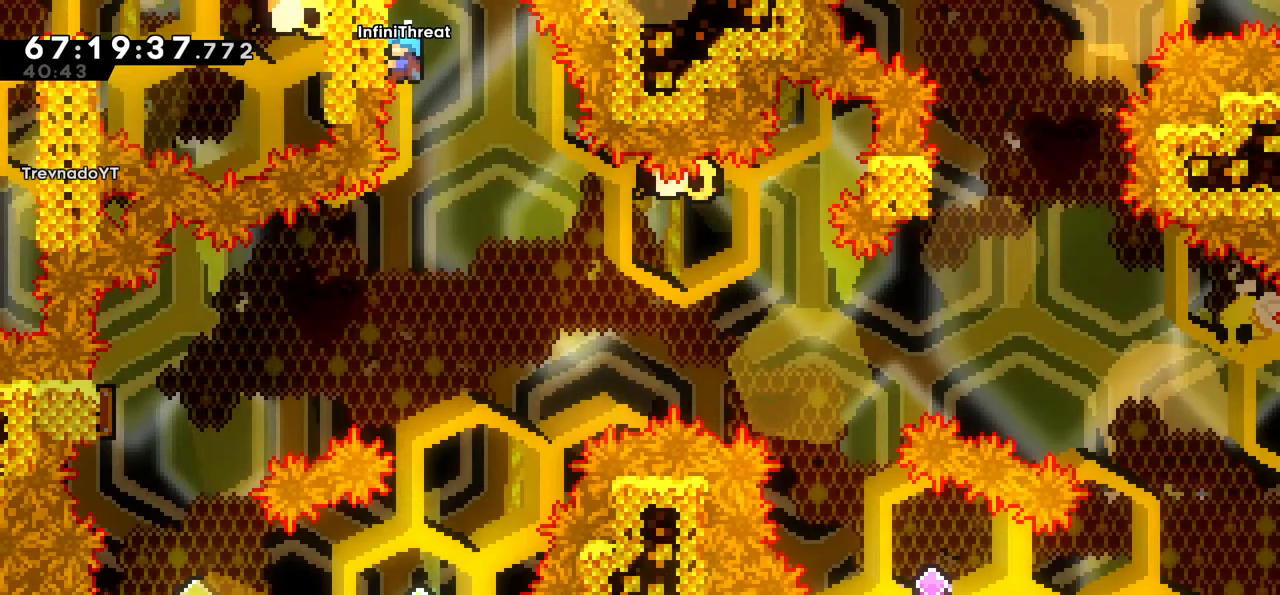
{"keys": [], "events": [[83, "grab", "up"]]}
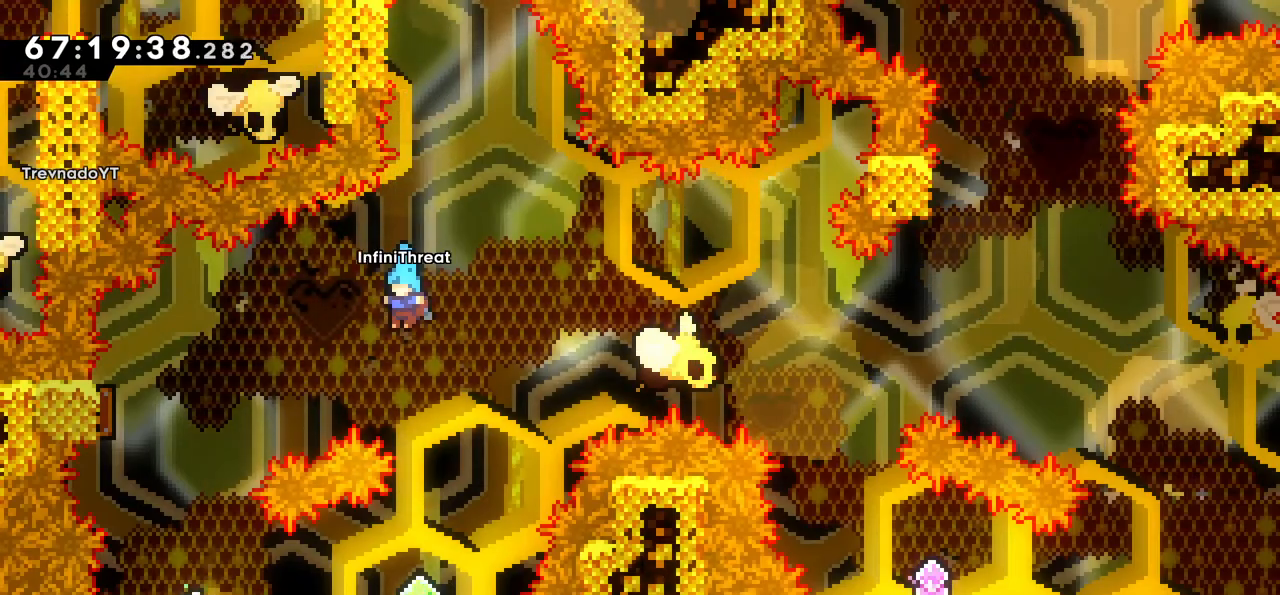
{"keys": ["dash", "left"], "events": [[467, "dash", "down"], [467, "left", "down"]]}
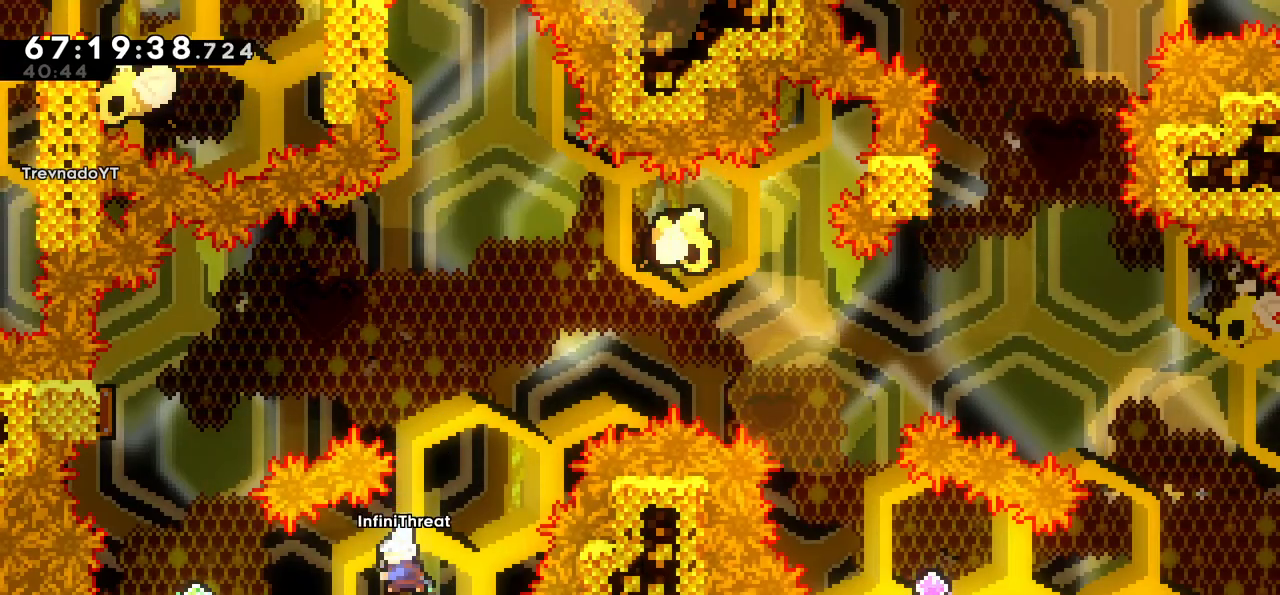
{"keys": [], "events": [[150, "dash", "up"], [250, "left", "up"], [350, "dash", "down"], [350, "up", "down"], [483, "dash", "up"], [483, "up", "up"]]}
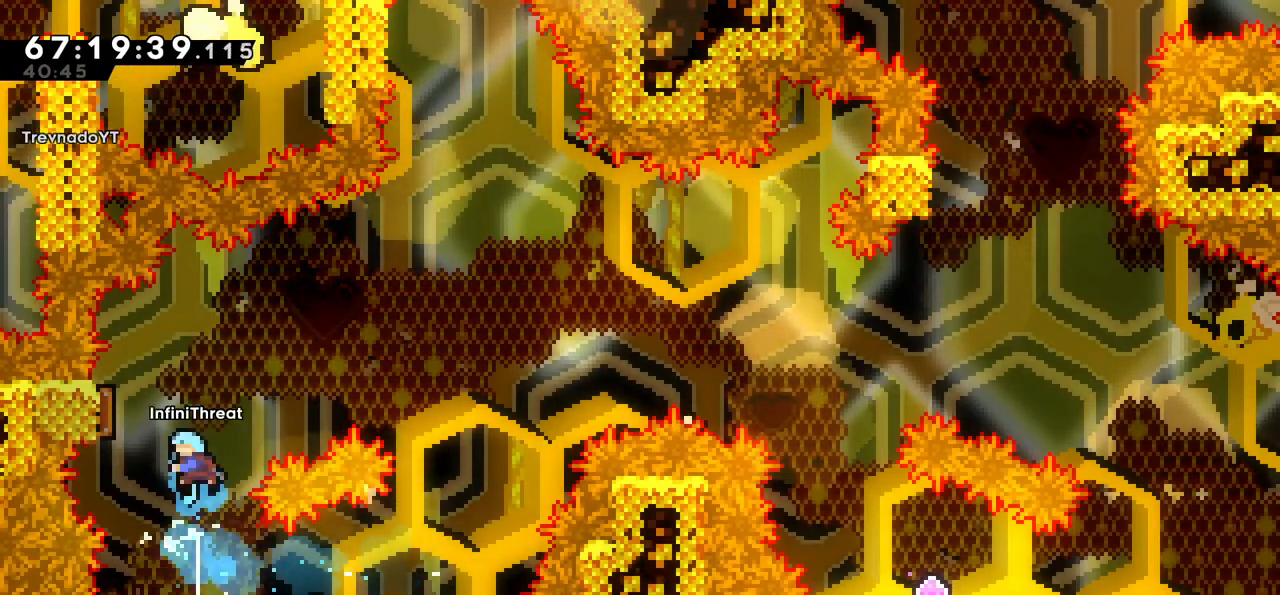
{"keys": [], "events": [[167, "left", "down"], [450, "left", "up"]]}
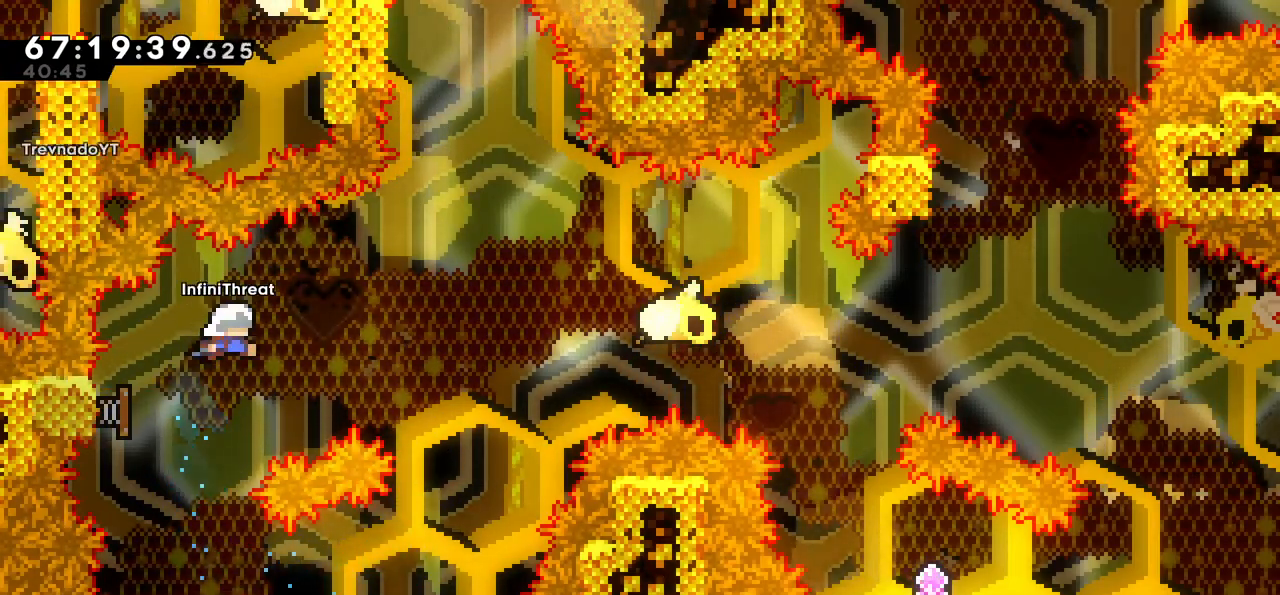
{"keys": ["right"], "events": [[100, "right", "down"], [333, "right", "up"], [367, "right", "down"]]}
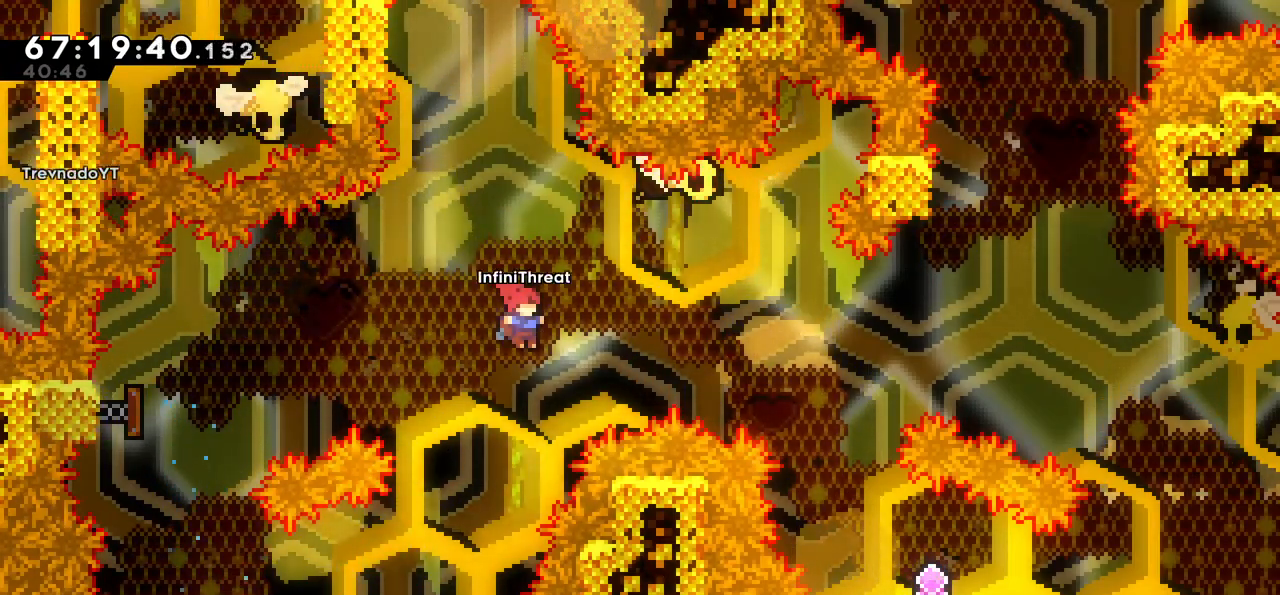
{"keys": ["right"], "events": [[17, "up", "down"], [67, "dash", "down"], [150, "dash", "up"], [200, "up", "up"]]}
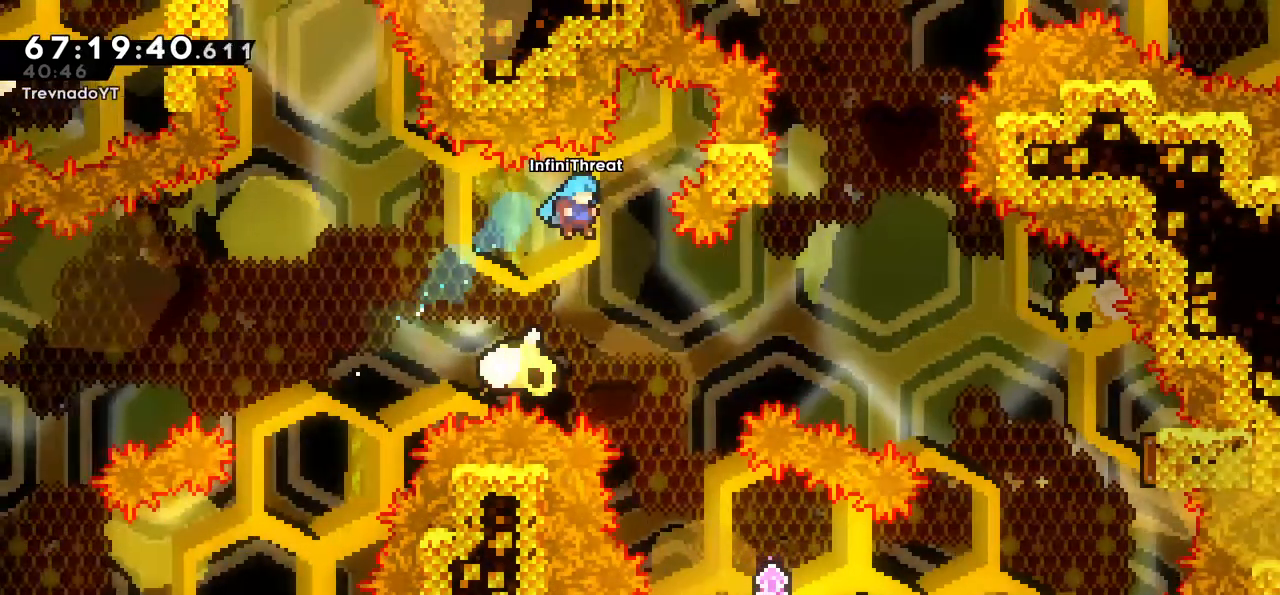
{"keys": [], "events": [[167, "right", "up"], [350, "right", "down"], [467, "right", "up"]]}
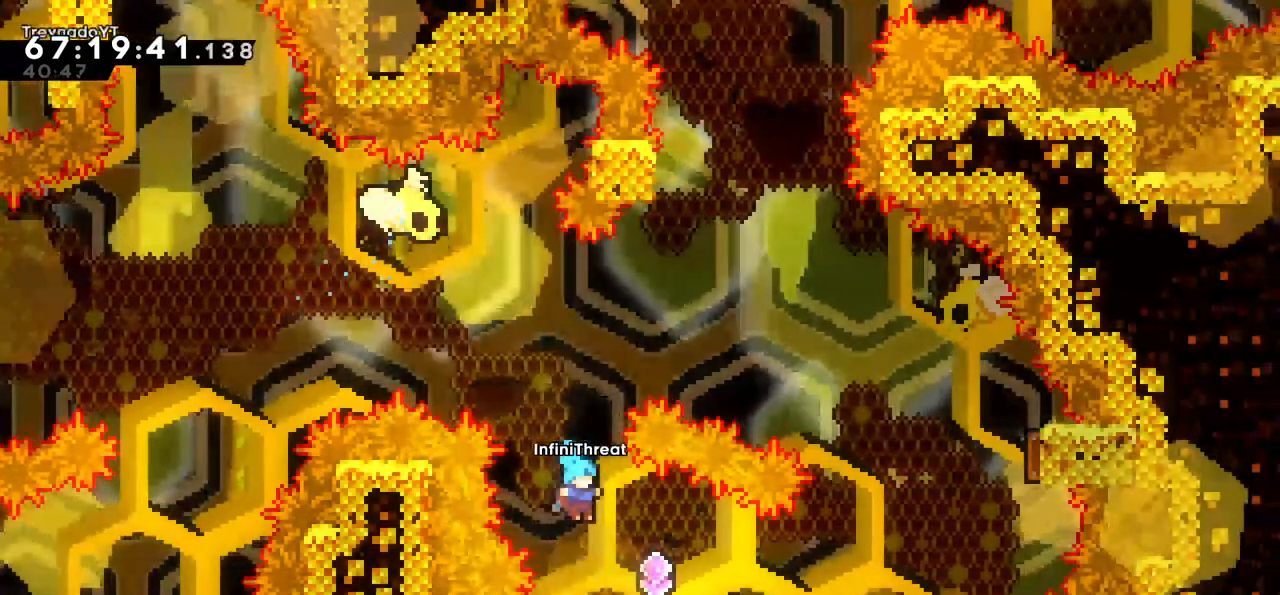
{"keys": ["right"], "events": [[50, "right", "down"], [200, "dash", "down"], [367, "dash", "up"]]}
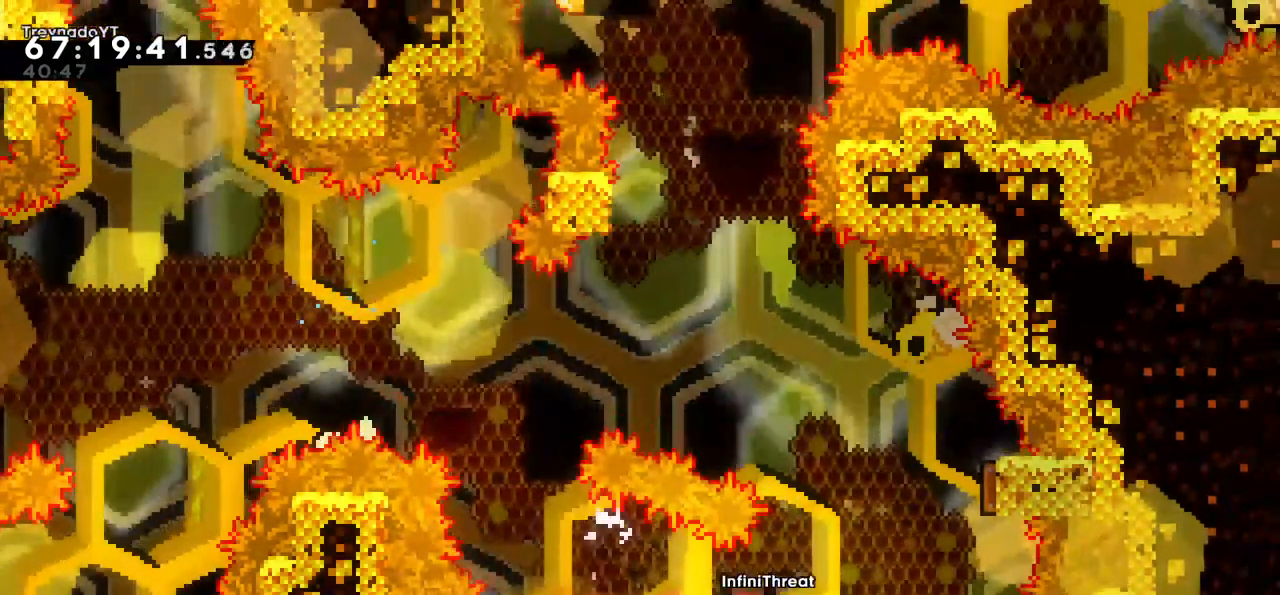
{"keys": ["right"], "events": [[50, "dash", "down"], [67, "up", "down"], [250, "dash", "up"], [300, "up", "up"]]}
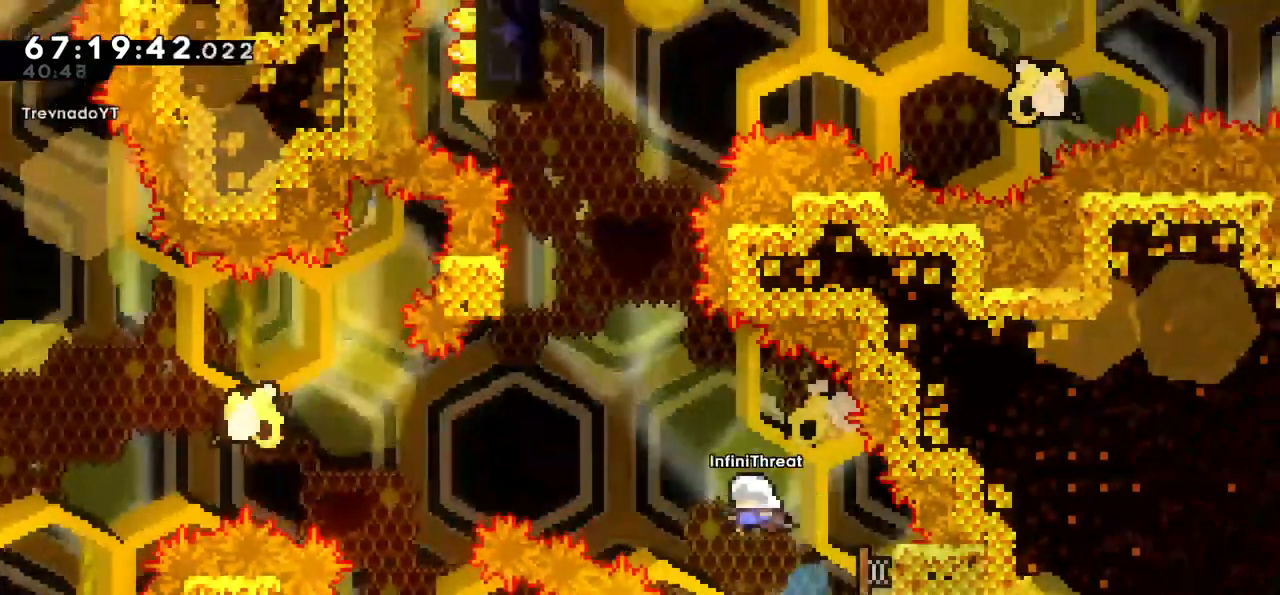
{"keys": ["dash", "up"], "events": [[33, "right", "up"], [133, "left", "down"], [217, "left", "up"], [333, "up", "down"], [450, "dash", "down"]]}
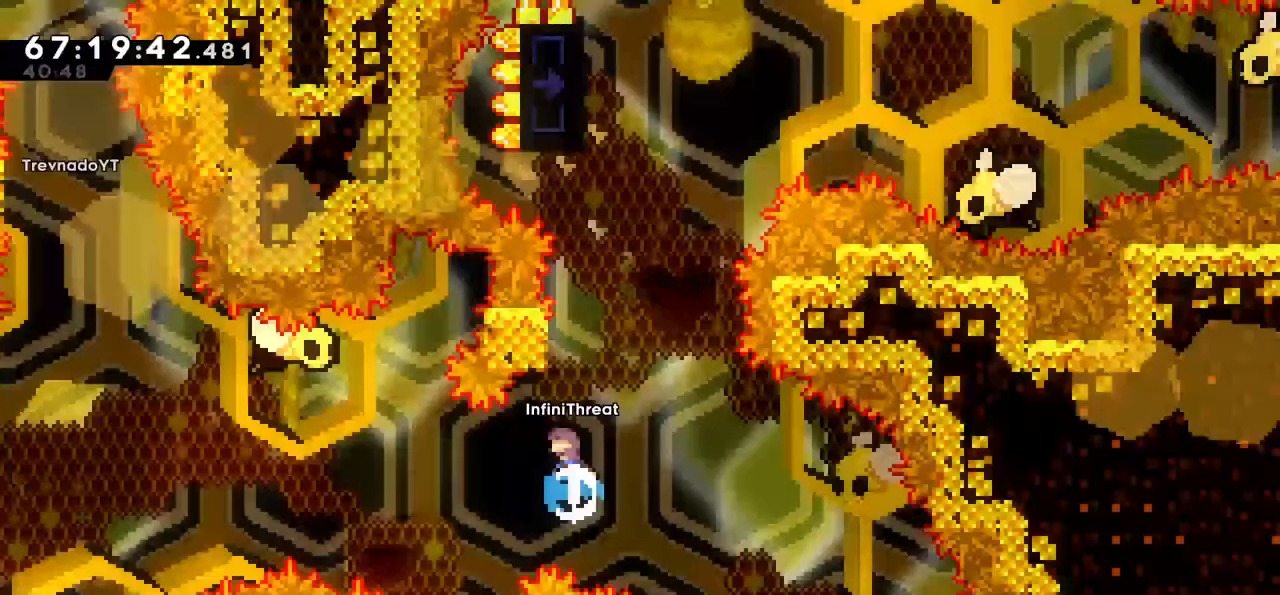
{"keys": ["jump", "left"], "events": [[83, "up", "up"], [133, "dash", "up"], [183, "jump", "down"], [467, "left", "down"]]}
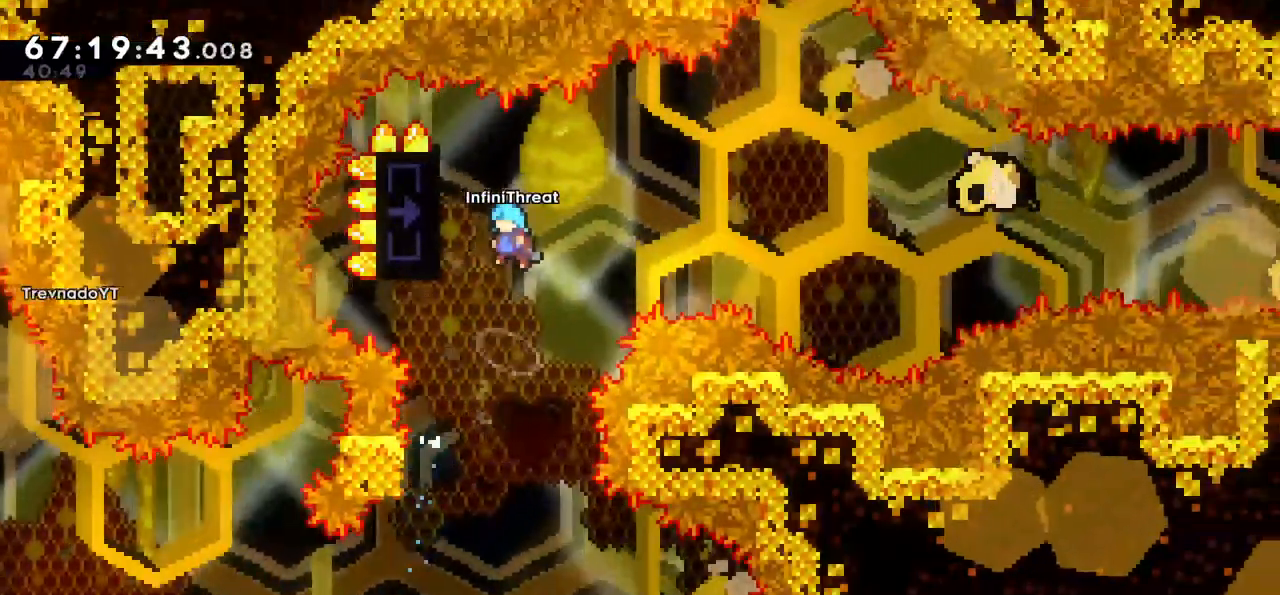
{"keys": ["grab"], "events": [[67, "grab", "down"], [150, "jump", "up"], [150, "up", "down"], [300, "left", "up"], [433, "up", "up"]]}
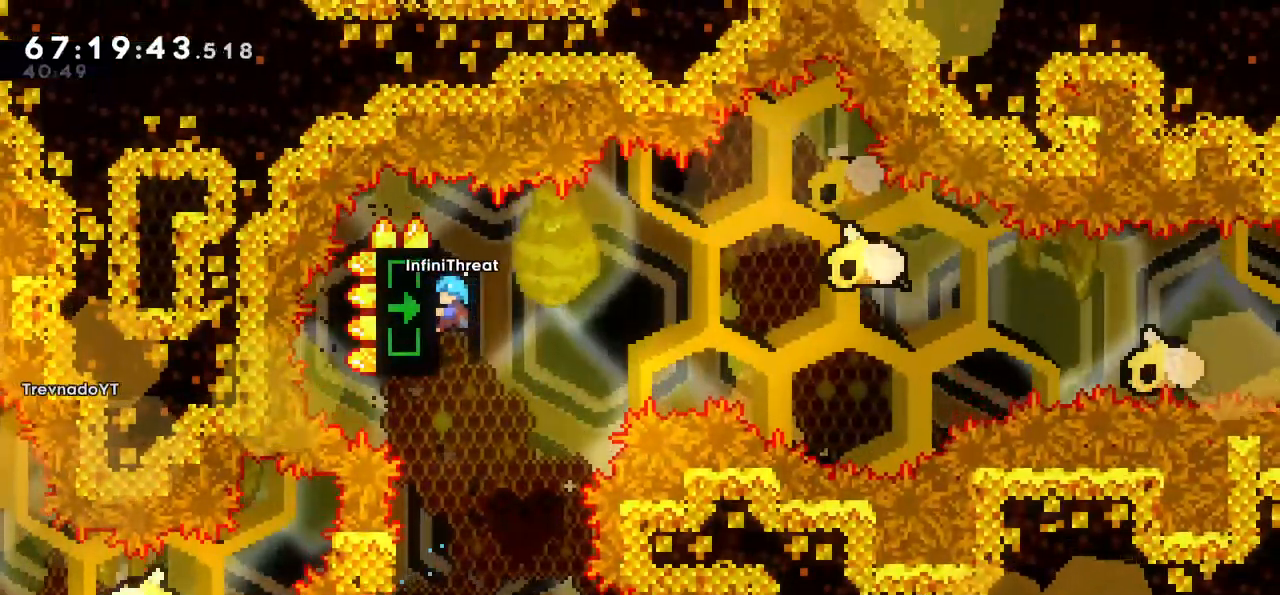
{"keys": ["down", "grab"], "events": [[83, "up", "down"], [267, "up", "up"], [450, "down", "down"]]}
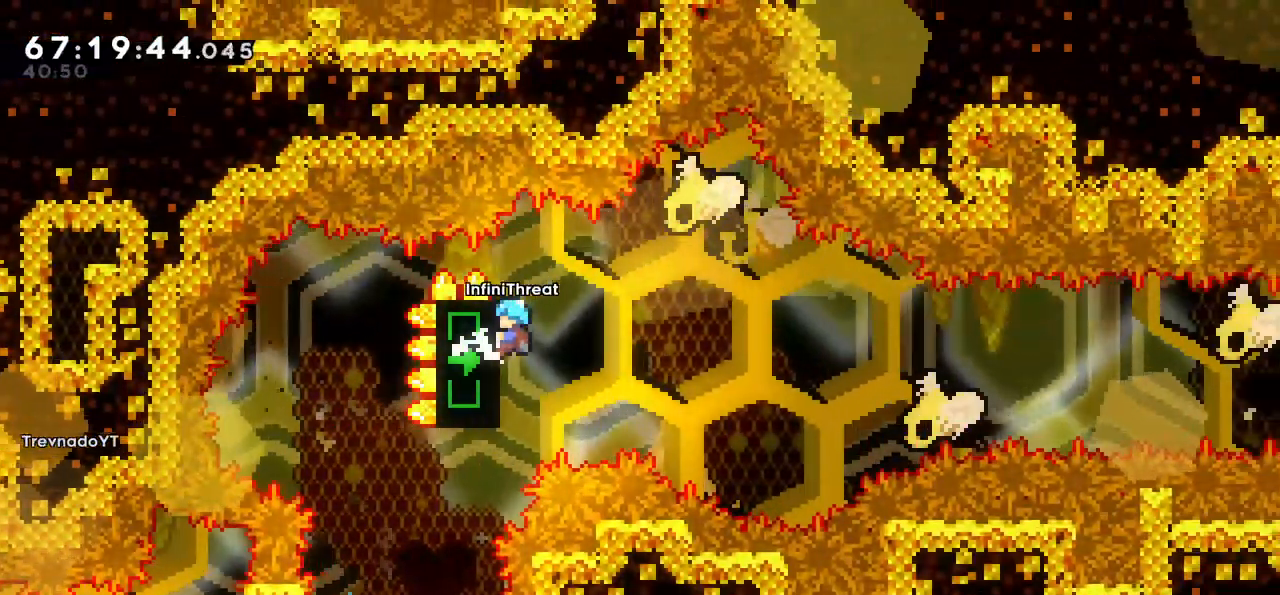
{"keys": ["grab"], "events": [[100, "down", "up"], [283, "down", "down"], [367, "down", "up"]]}
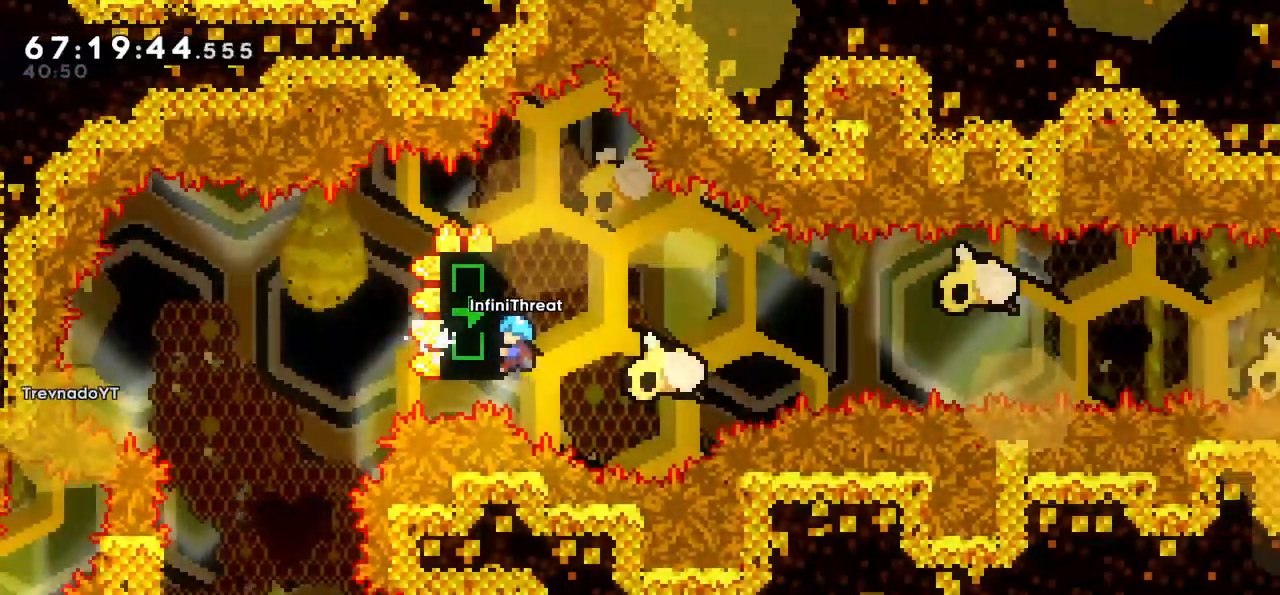
{"keys": ["grab"], "events": [[67, "up", "down"], [300, "up", "up"], [350, "right", "down"], [483, "right", "up"]]}
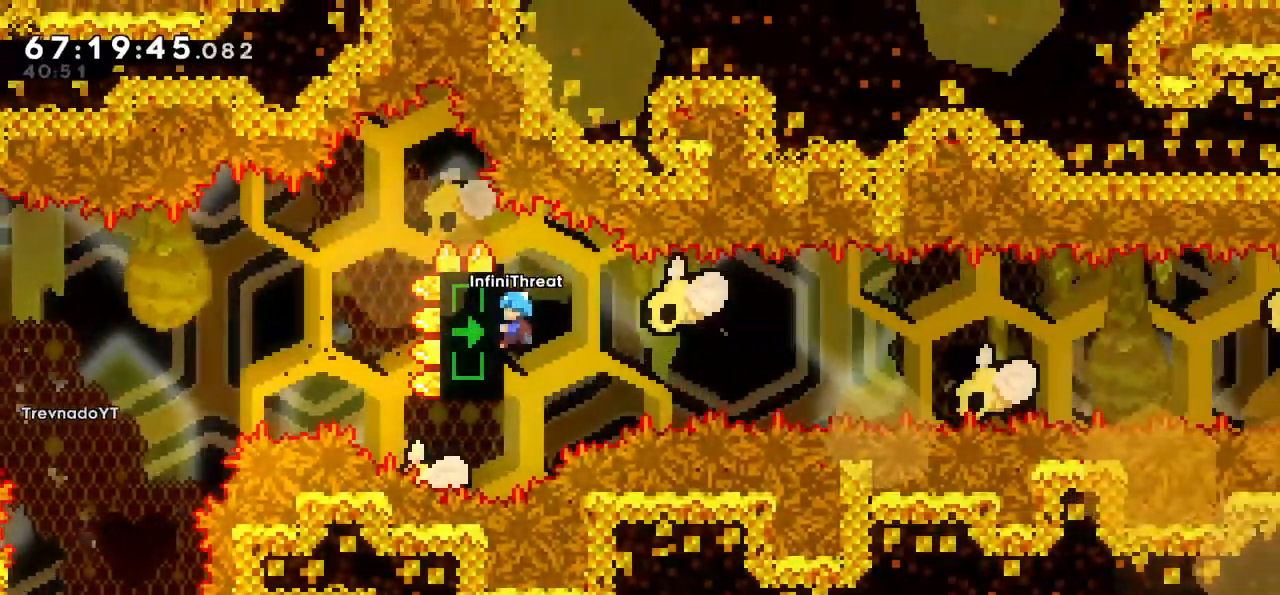
{"keys": ["grab", "up"], "events": [[67, "down", "down"], [217, "down", "up"], [400, "up", "down"]]}
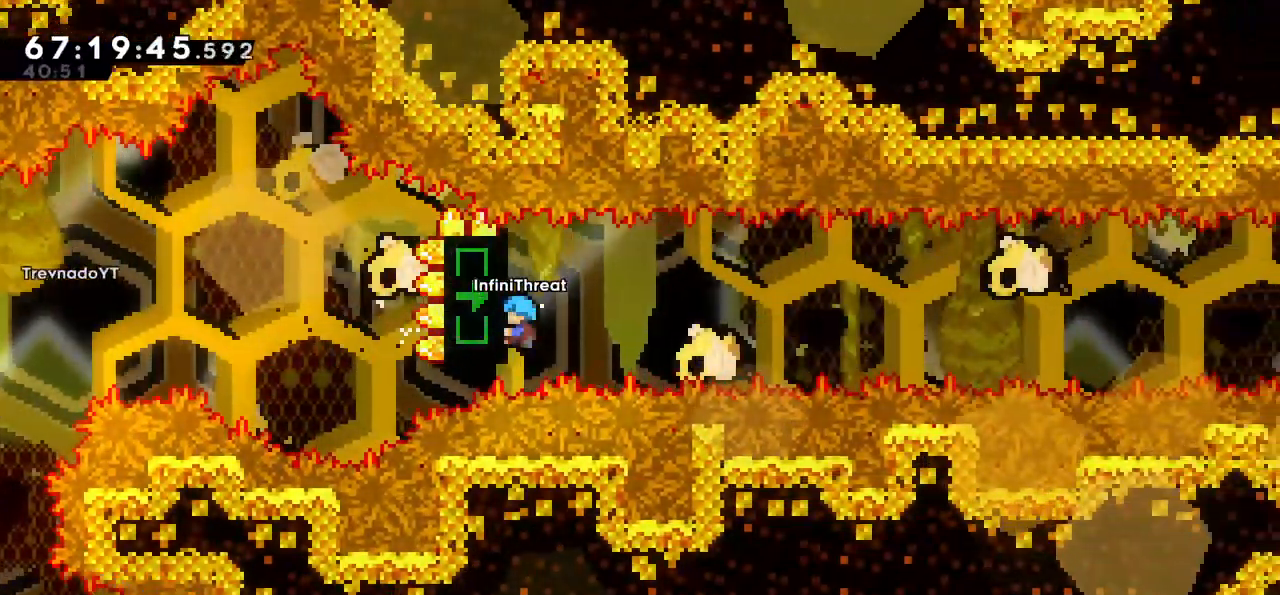
{"keys": ["grab"], "events": [[233, "up", "up"]]}
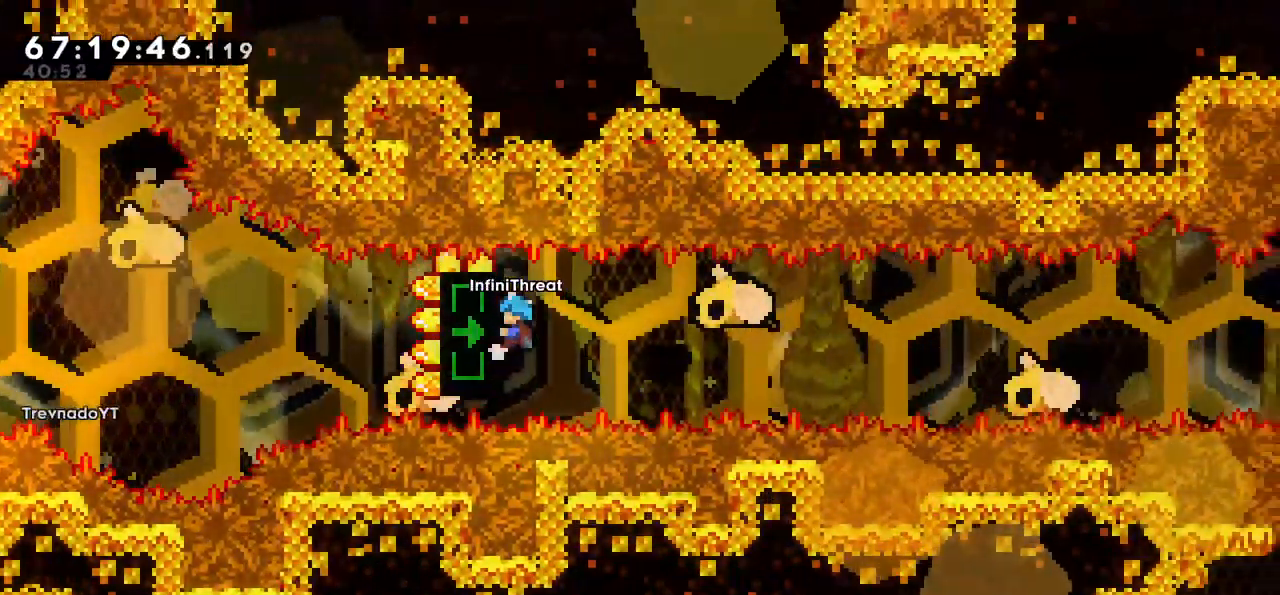
{"keys": ["grab", "up"], "events": [[17, "down", "down"], [200, "down", "up"], [433, "up", "down"]]}
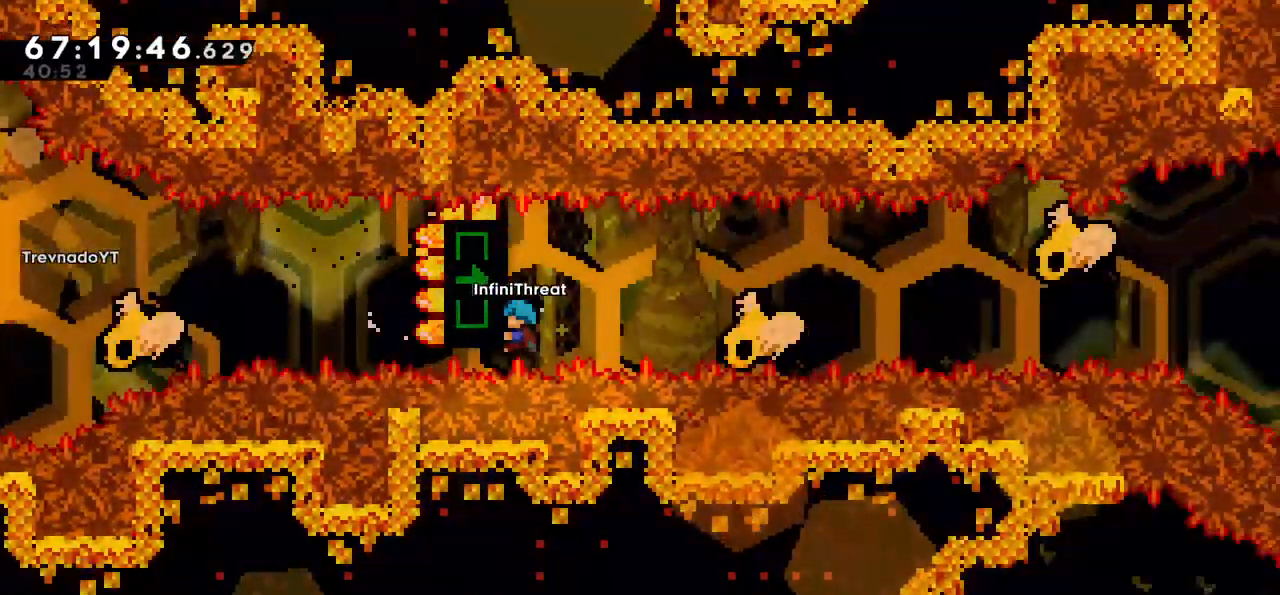
{"keys": ["grab"], "events": [[367, "up", "up"]]}
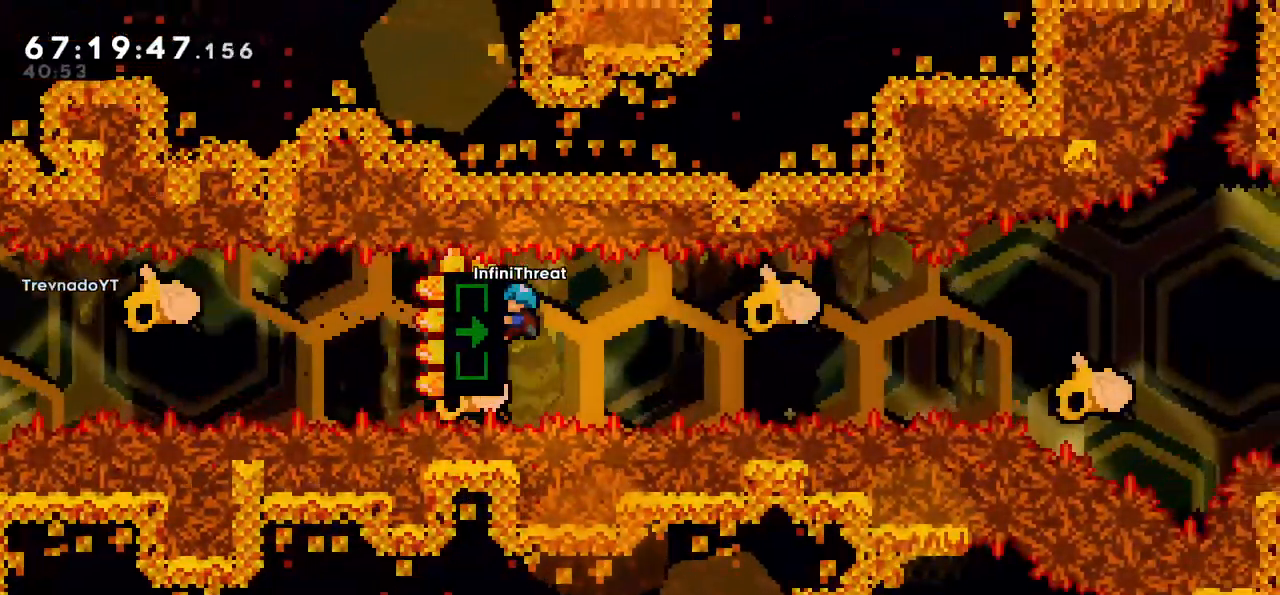
{"keys": ["grab"], "events": [[100, "down", "down"], [283, "down", "up"]]}